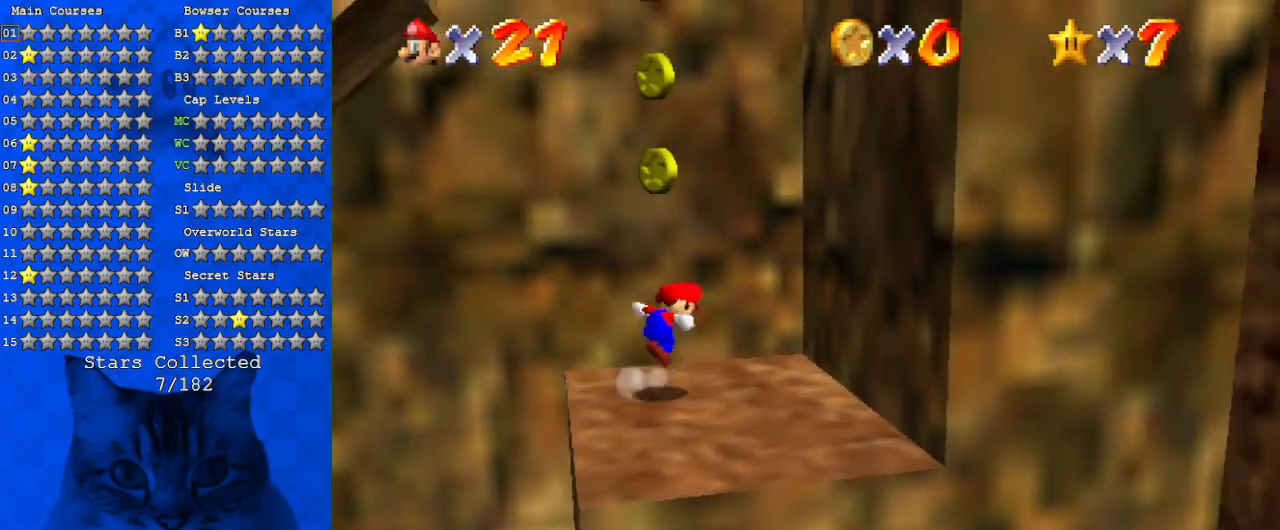
Gameplay with keyboard; each line is a JSON object with the keys held at the frame after it. "events" lists presses ("down") and releases ("up") of "a", "c", "ctrl", "d", "down", "left", "return", "right", "s", "shift", "up", "w", "x" and "y" between this image and that frame as [ms after this image, input, new state], when the widget could be followed in between. No other keys are recorded. Mouse input is not recorded.
{"keys": ["right", "shift"], "events": [[34, "shift", "down"], [167, "down", "down"], [200, "down", "up"], [400, "shift", "up"], [500, "shift", "down"]]}
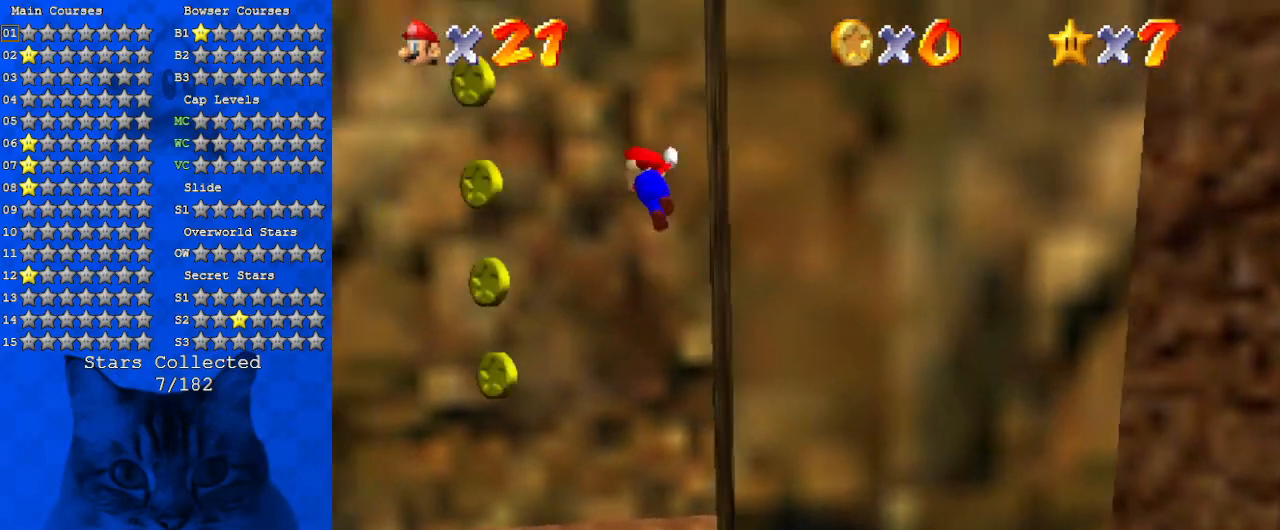
{"keys": ["down", "right"], "events": [[300, "down", "down"], [400, "shift", "up"]]}
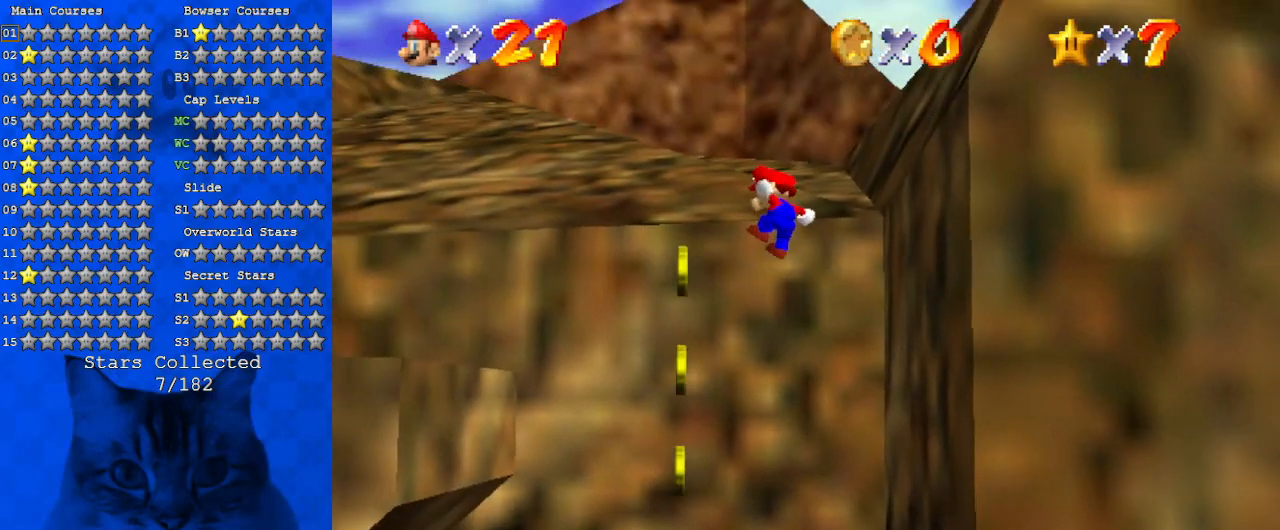
{"keys": ["left"], "events": [[267, "down", "up"], [267, "right", "up"], [367, "left", "down"]]}
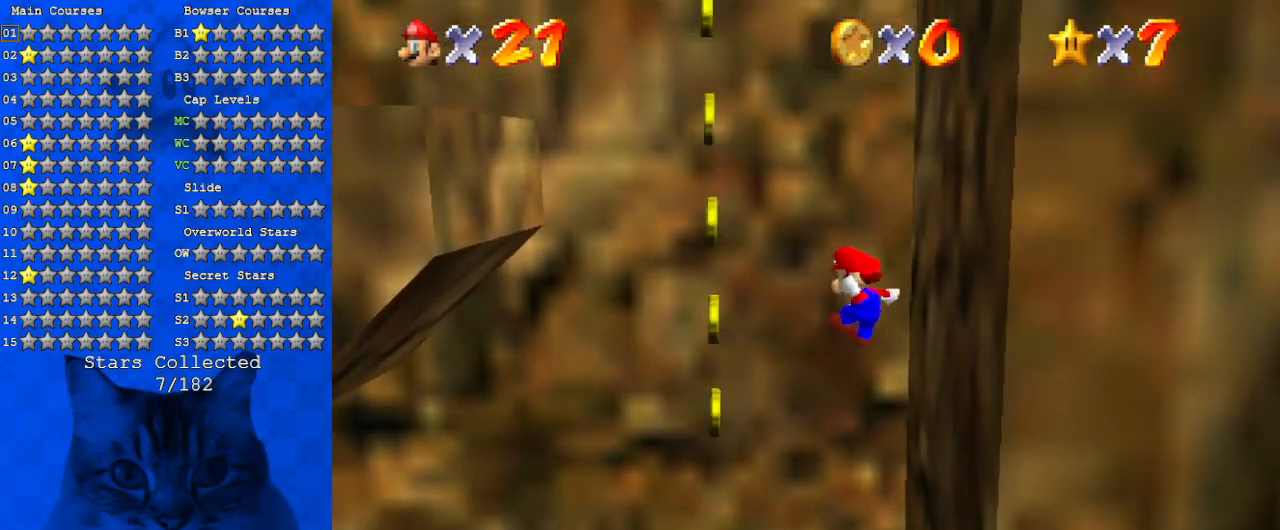
{"keys": ["down", "left"], "events": [[334, "down", "down"]]}
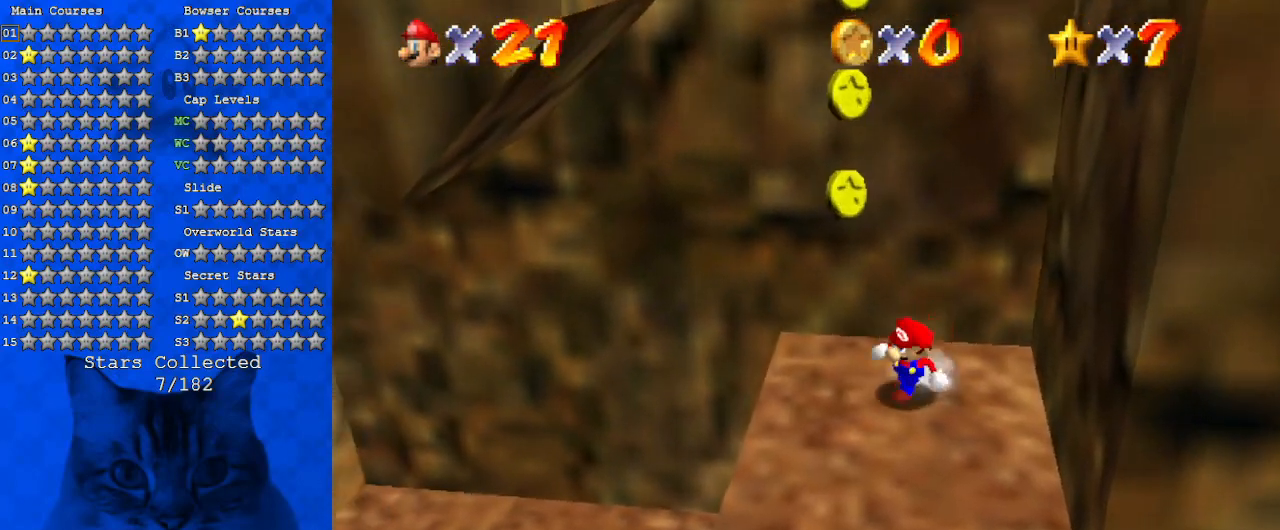
{"keys": ["right", "shift"], "events": [[67, "down", "up"], [134, "right", "down"], [200, "left", "up"], [300, "shift", "down"]]}
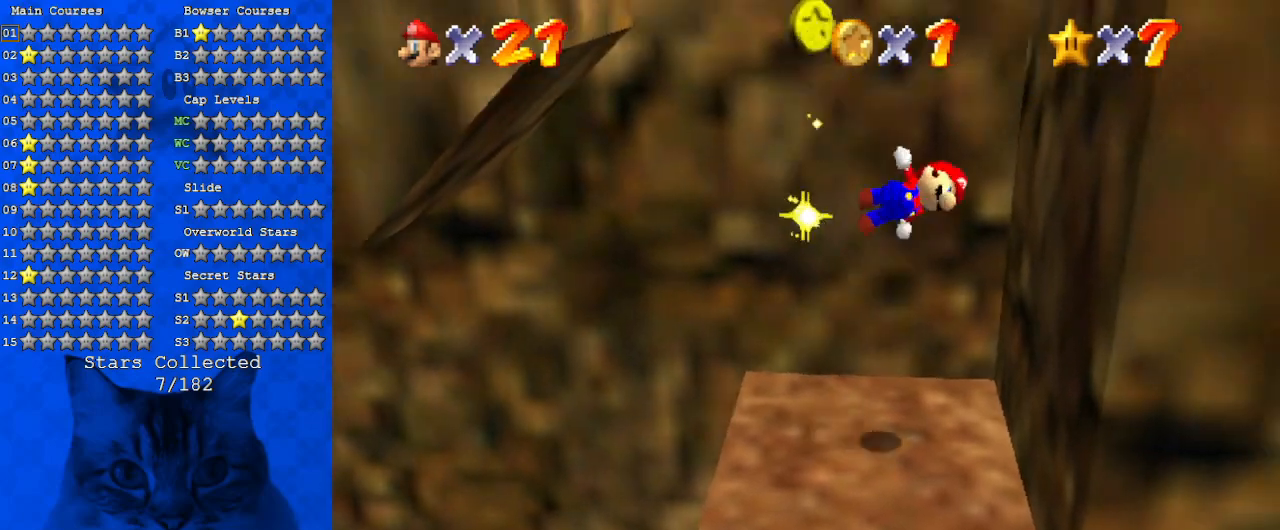
{"keys": ["left", "shift"], "events": [[200, "shift", "up"], [300, "left", "down"], [300, "right", "up"], [300, "shift", "down"]]}
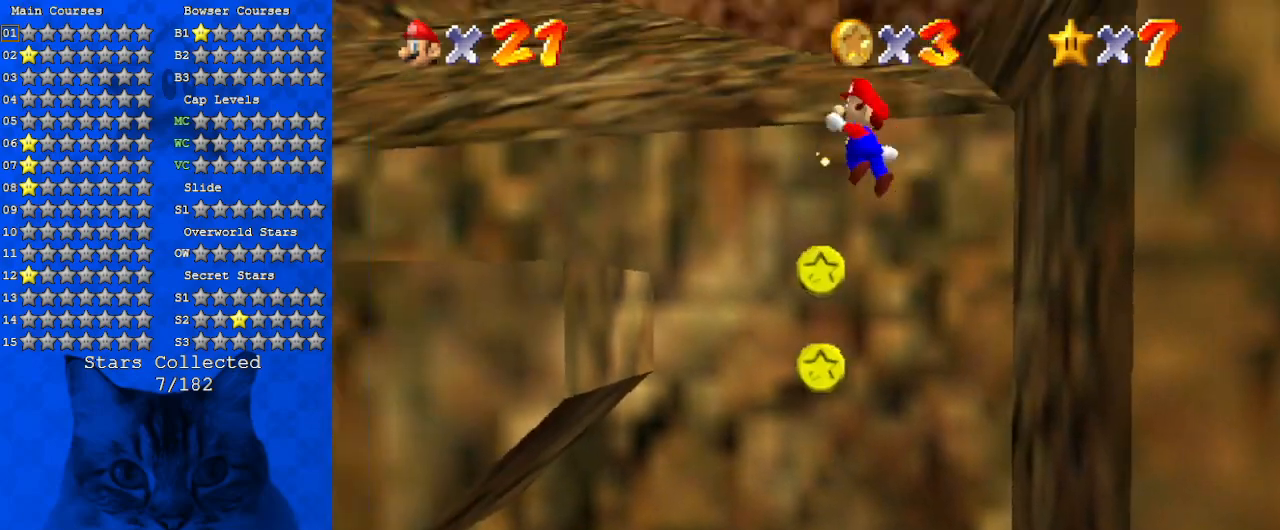
{"keys": ["down", "right"], "events": [[134, "shift", "up"], [234, "left", "up"], [334, "down", "down"], [334, "right", "down"]]}
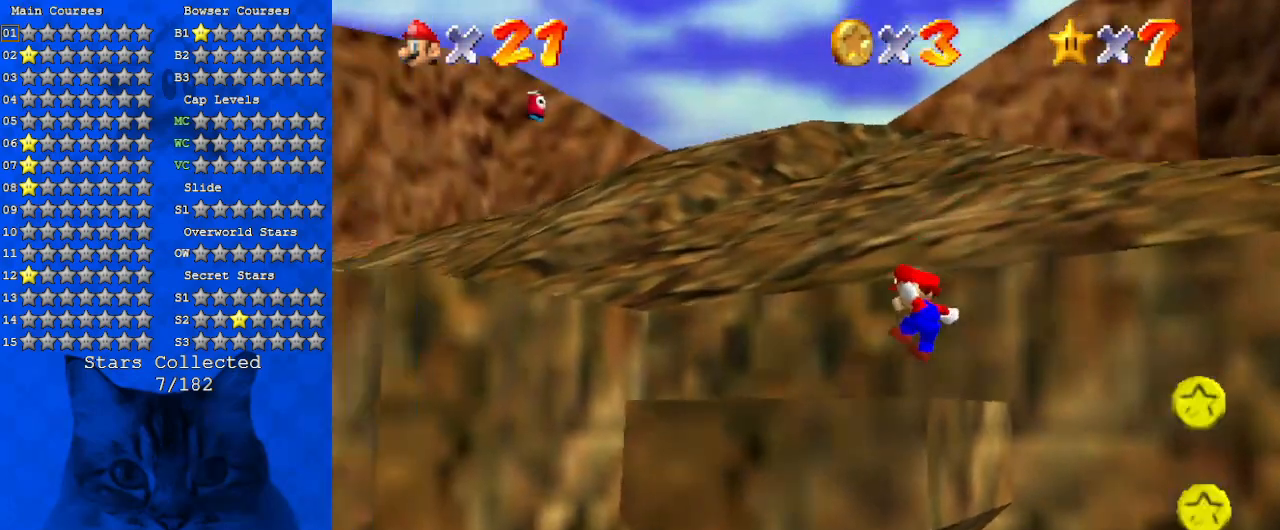
{"keys": ["left"], "events": [[67, "down", "up"], [67, "right", "up"], [434, "left", "down"]]}
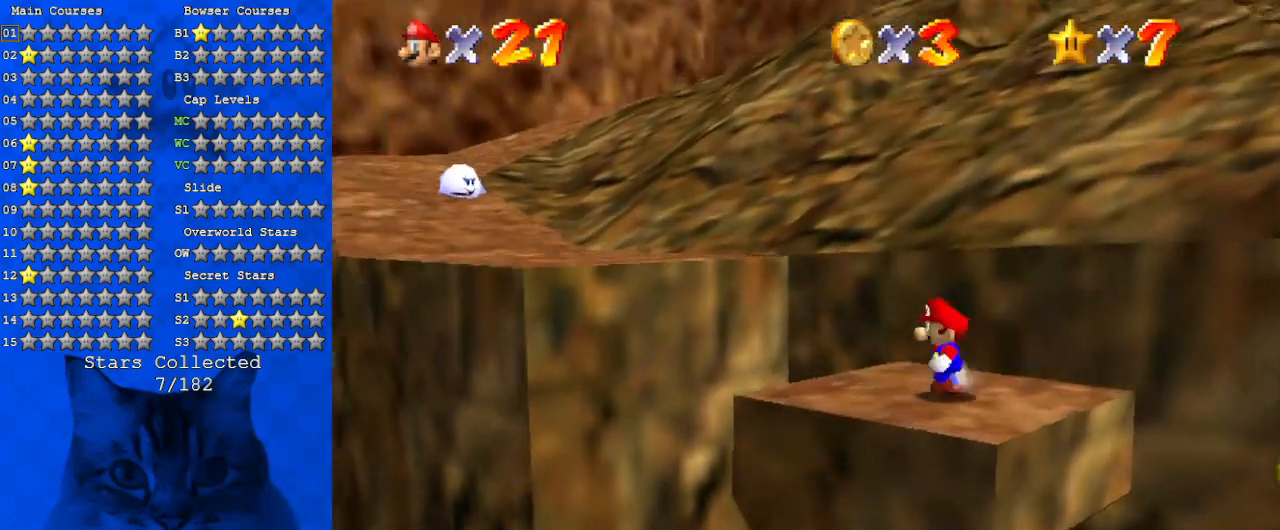
{"keys": ["right", "shift", "up"], "events": [[67, "down", "down"], [200, "down", "up"], [200, "right", "down"], [267, "left", "up"], [300, "up", "down"], [367, "shift", "down"]]}
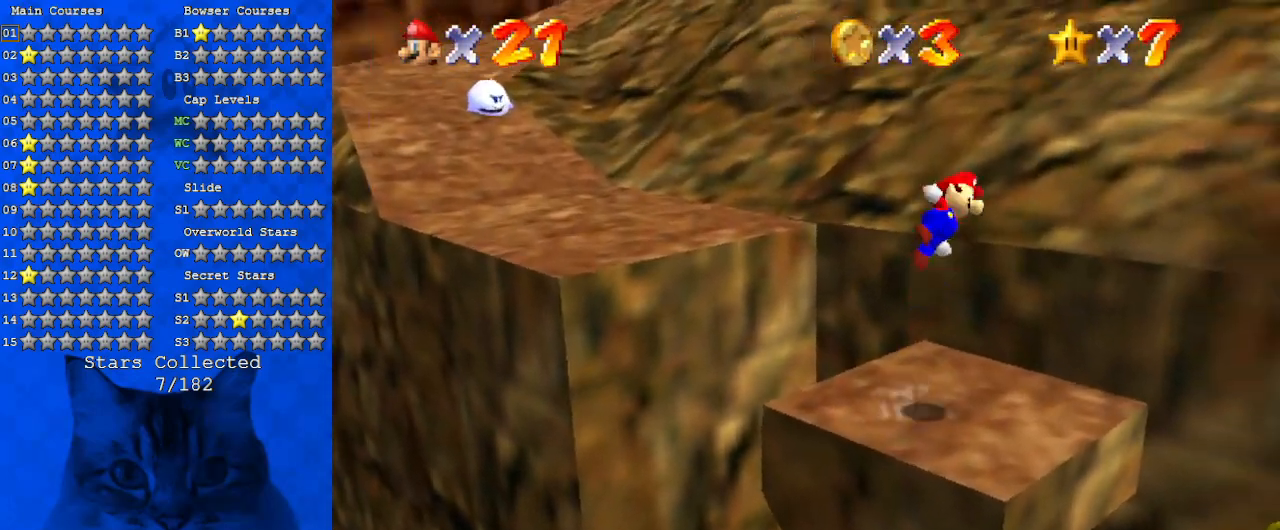
{"keys": ["up"], "events": [[100, "a", "down"], [134, "shift", "up"], [267, "a", "up"], [300, "right", "up"], [367, "a", "down"], [500, "a", "up"]]}
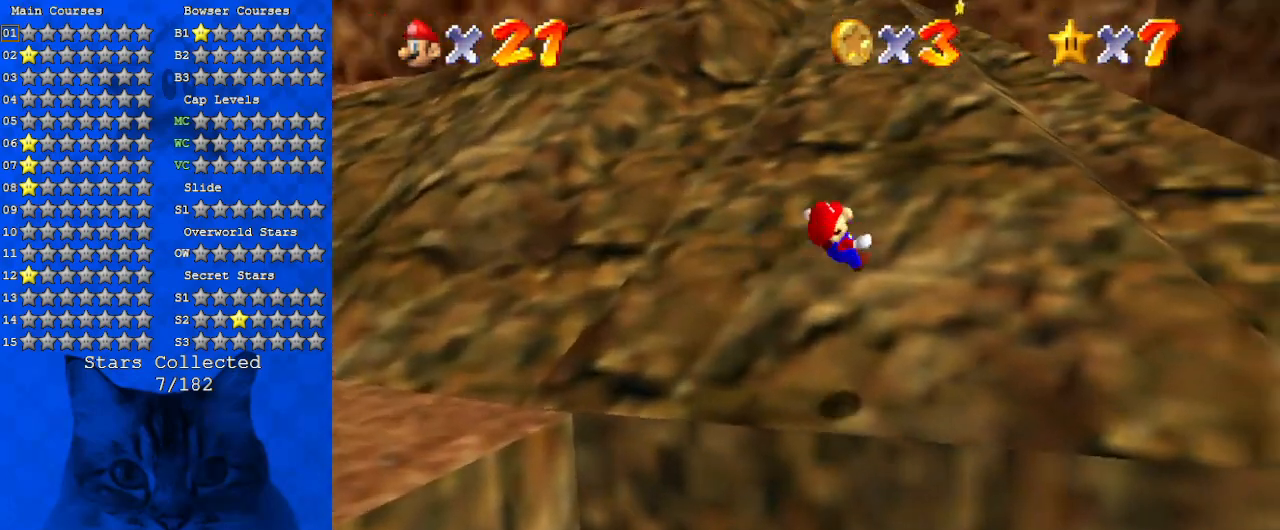
{"keys": ["up"], "events": [[234, "shift", "down"], [334, "shift", "up"]]}
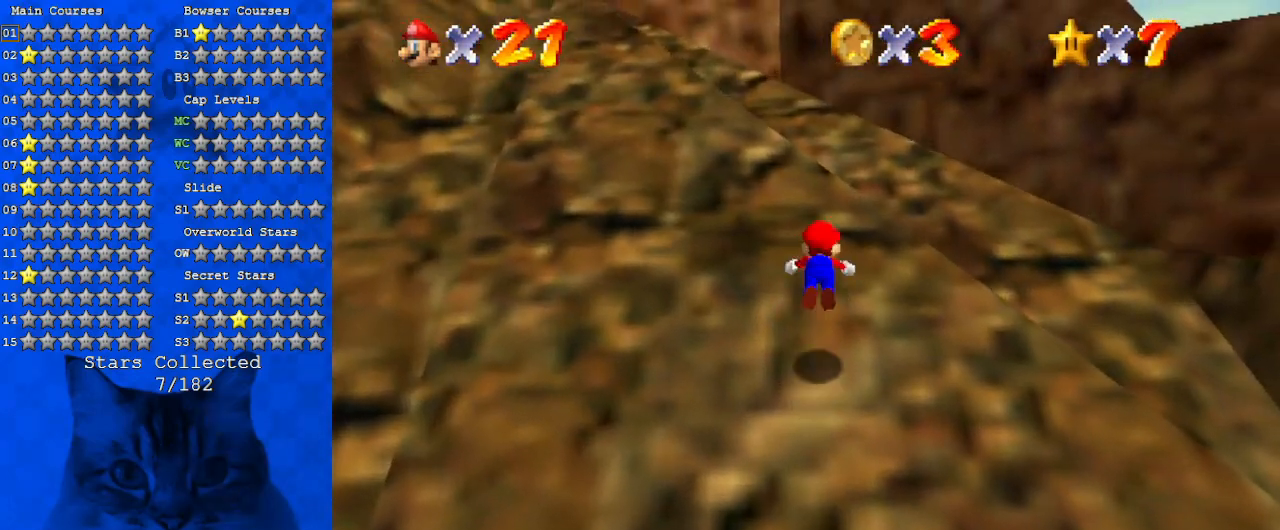
{"keys": ["d", "left", "up"], "events": [[34, "ctrl", "down"], [67, "left", "down"], [100, "ctrl", "up"], [167, "shift", "down"], [200, "ctrl", "down"], [334, "ctrl", "up"], [334, "shift", "up"], [434, "d", "down"]]}
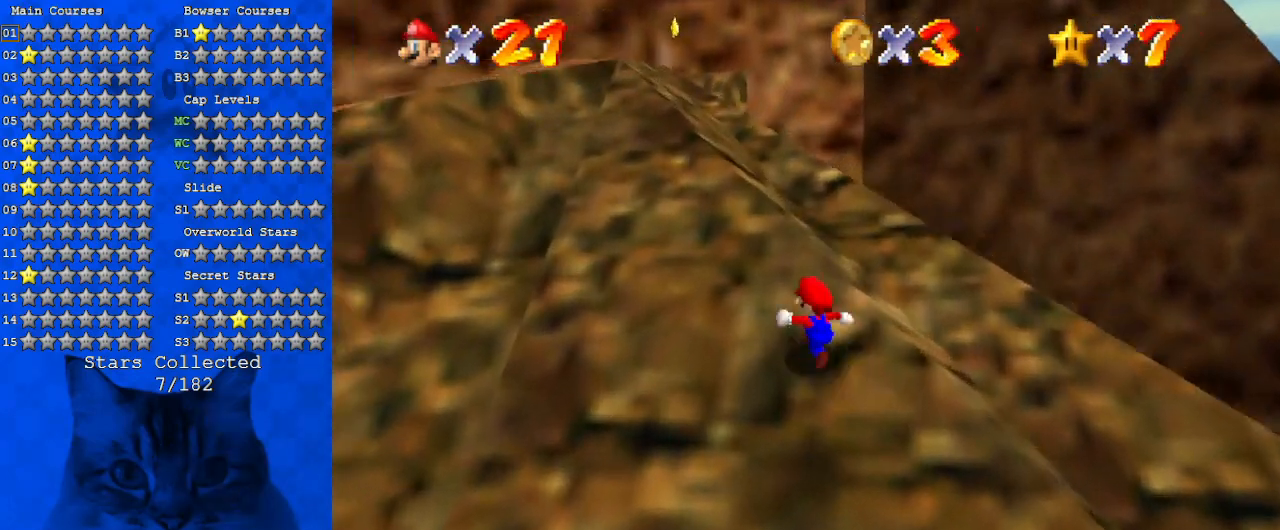
{"keys": ["up"], "events": [[67, "d", "up"], [167, "d", "down"], [234, "left", "up"], [367, "d", "up"], [400, "left", "down"], [500, "left", "up"]]}
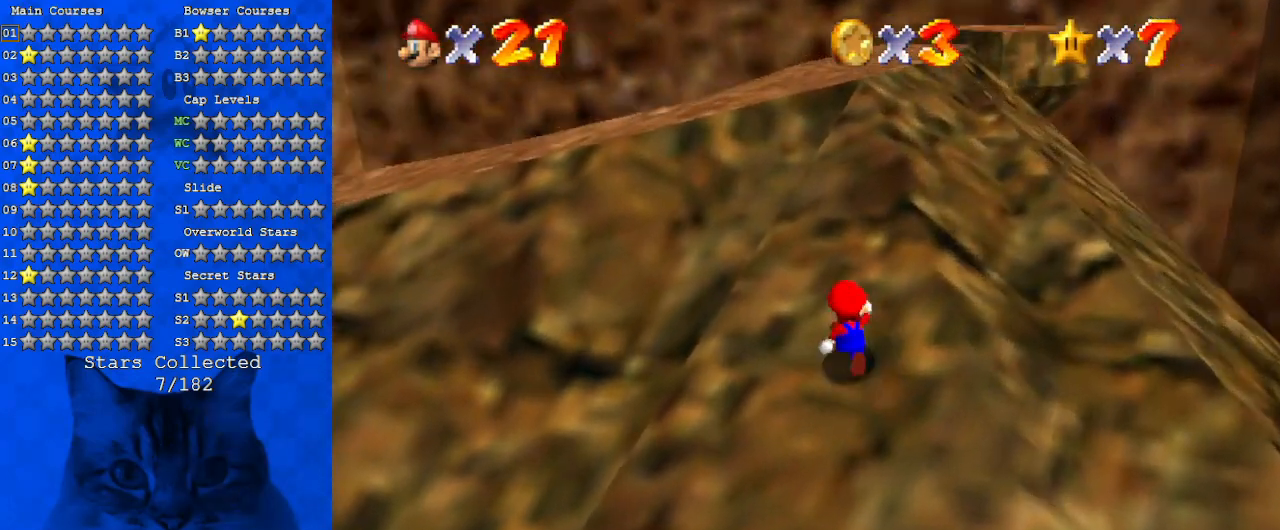
{"keys": ["ctrl", "right", "shift", "up"], "events": [[100, "shift", "down"], [200, "shift", "up"], [267, "ctrl", "down"], [367, "ctrl", "up"], [367, "right", "down"], [467, "ctrl", "down"], [467, "shift", "down"]]}
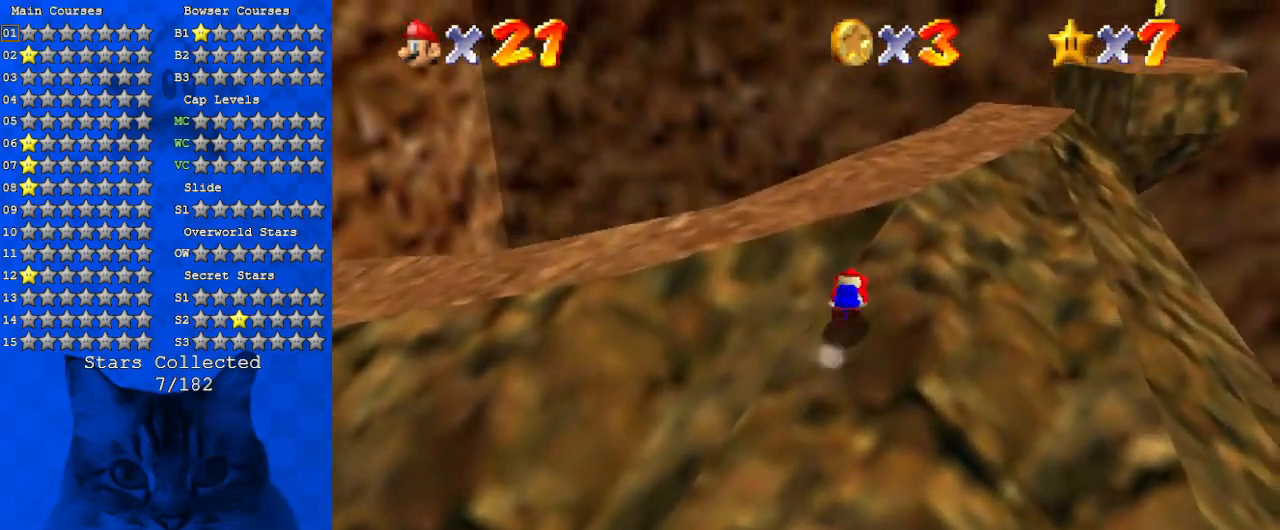
{"keys": ["a", "right", "up"], "events": [[100, "ctrl", "up"], [100, "shift", "up"], [167, "right", "up"], [200, "a", "down"], [334, "a", "up"], [400, "a", "down"], [400, "right", "down"]]}
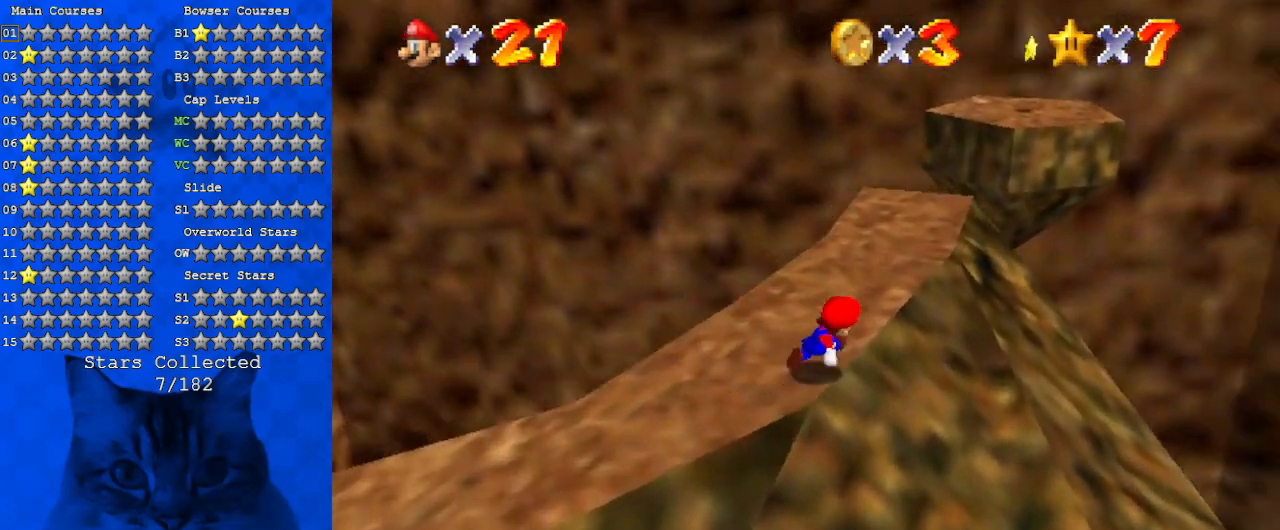
{"keys": ["up"], "events": [[34, "right", "up"], [67, "a", "up"], [300, "left", "down"], [467, "left", "up"]]}
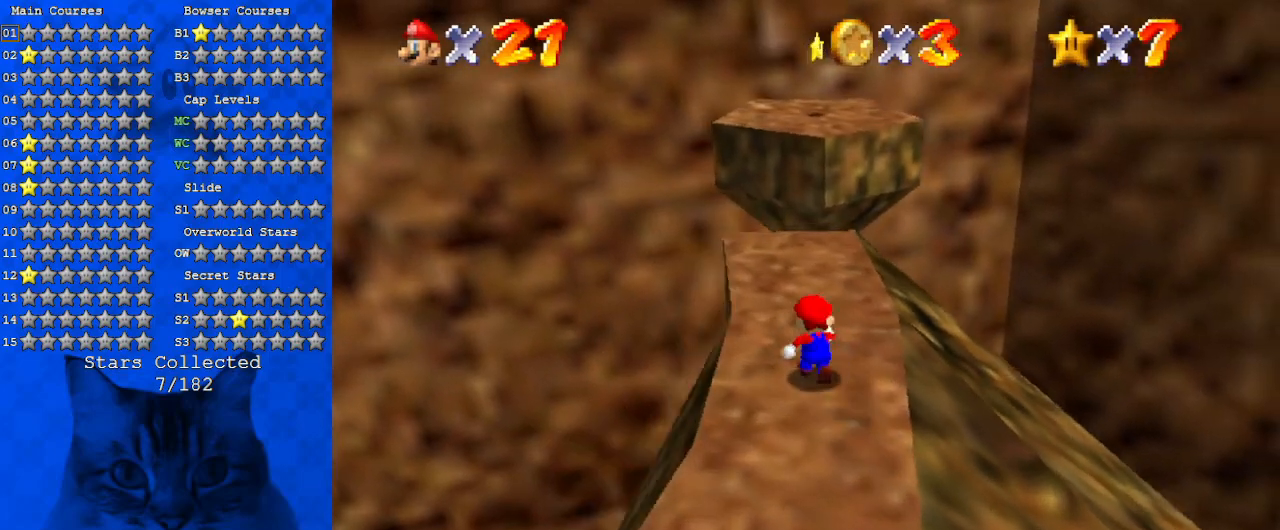
{"keys": ["shift", "up", "y"], "events": [[234, "left", "down"], [334, "left", "up"], [467, "y", "down"], [500, "shift", "down"]]}
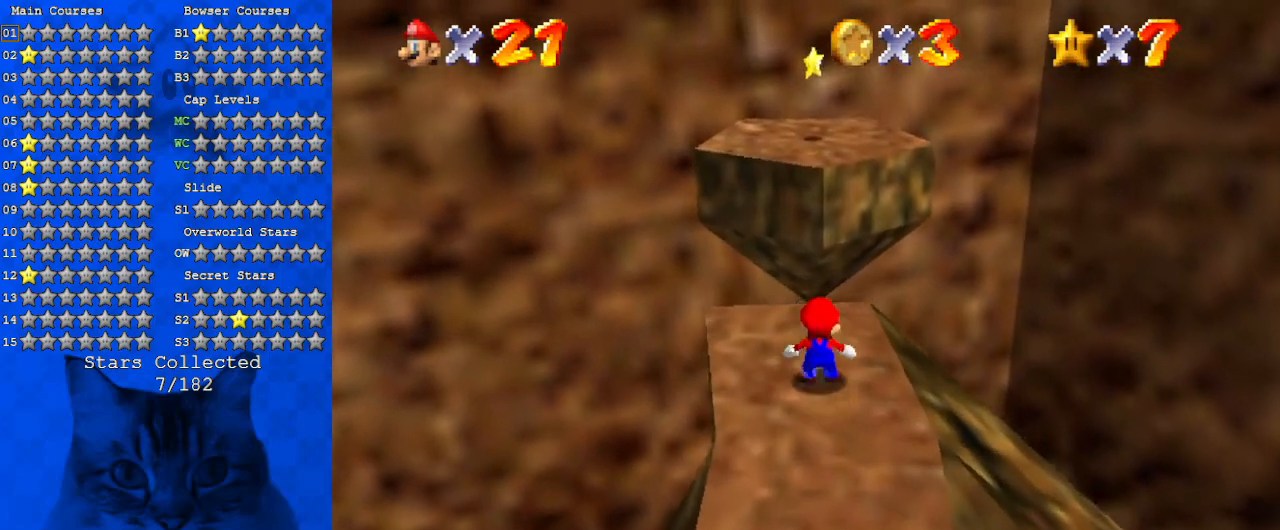
{"keys": ["up"], "events": [[434, "y", "up"], [500, "shift", "up"]]}
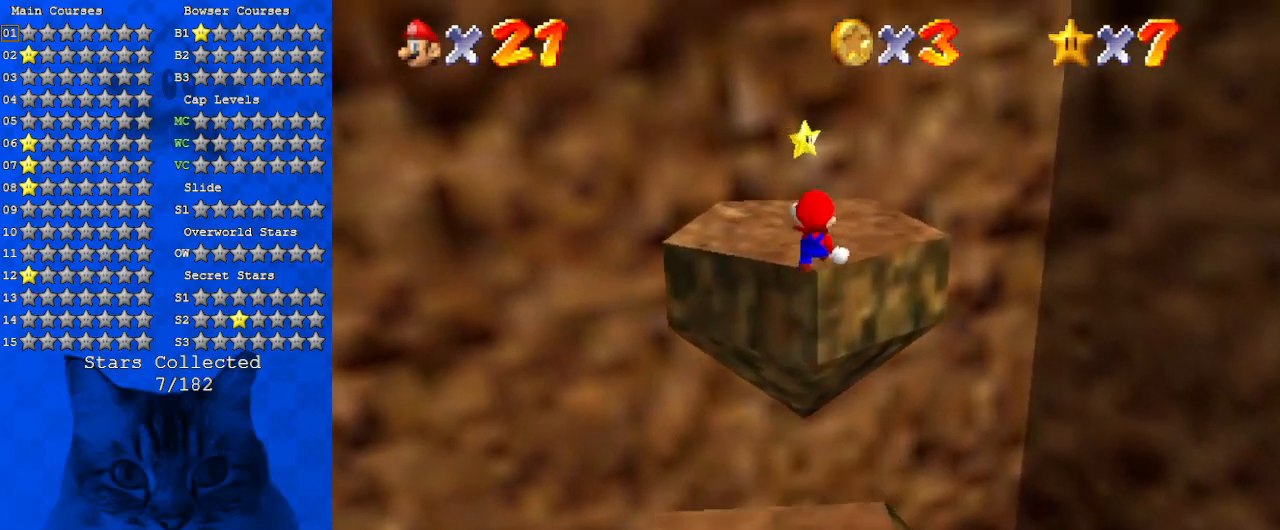
{"keys": ["left", "up"], "events": [[134, "a", "down"], [300, "a", "up"], [400, "a", "down"], [467, "left", "down"], [500, "a", "up"]]}
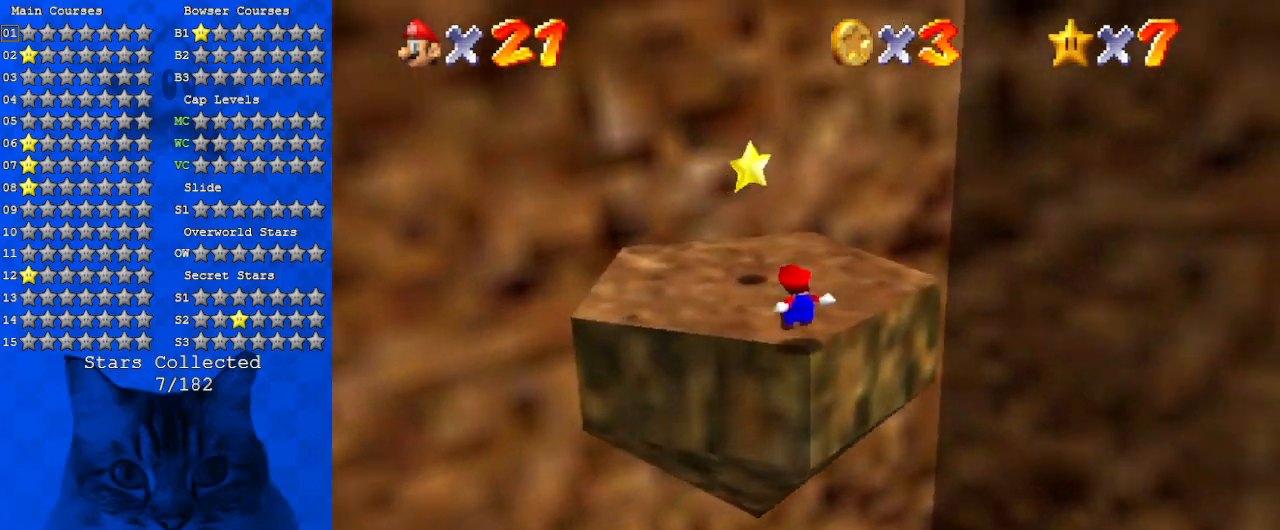
{"keys": ["left", "up"], "events": [[100, "a", "down"], [134, "left", "up"], [134, "up", "up"], [234, "a", "up"], [334, "up", "down"], [367, "left", "down"]]}
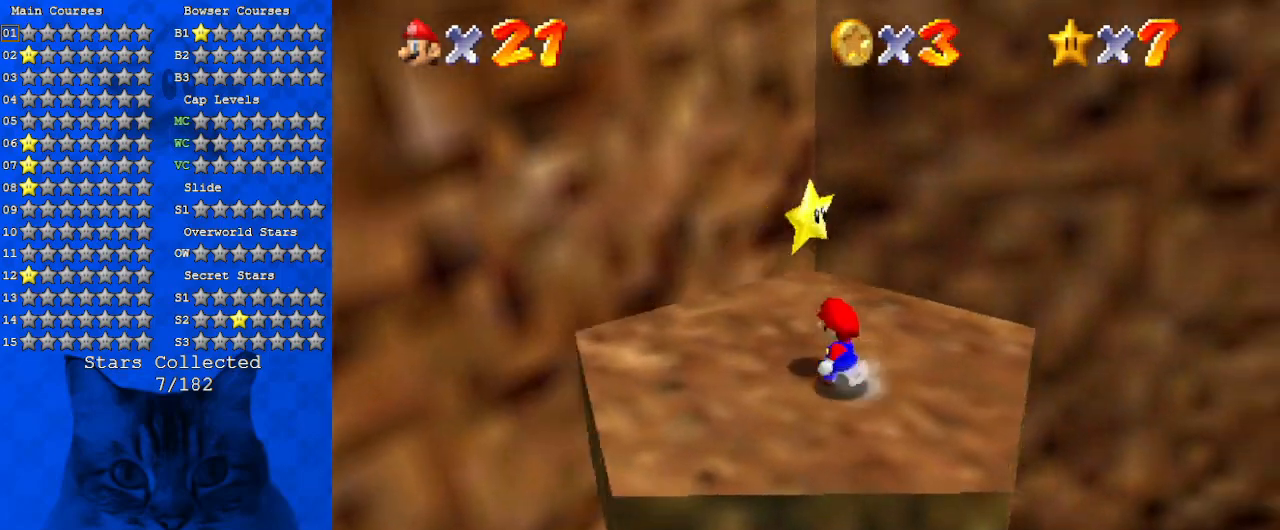
{"keys": [], "events": [[67, "shift", "down"], [167, "left", "up"], [167, "y", "down"], [200, "up", "up"], [234, "shift", "up"], [334, "y", "up"]]}
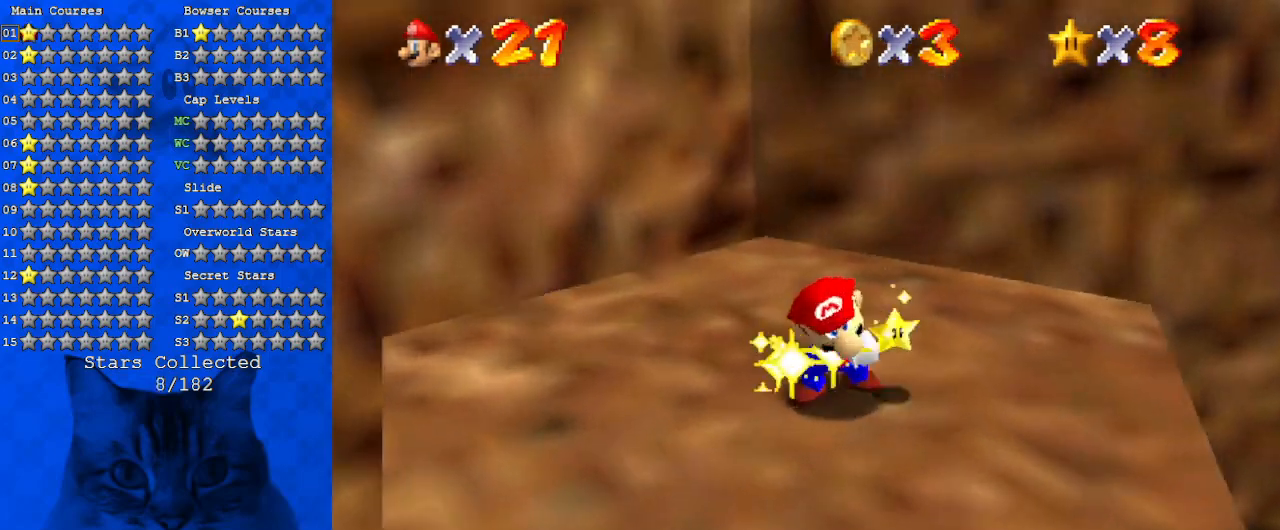
{"keys": [], "events": []}
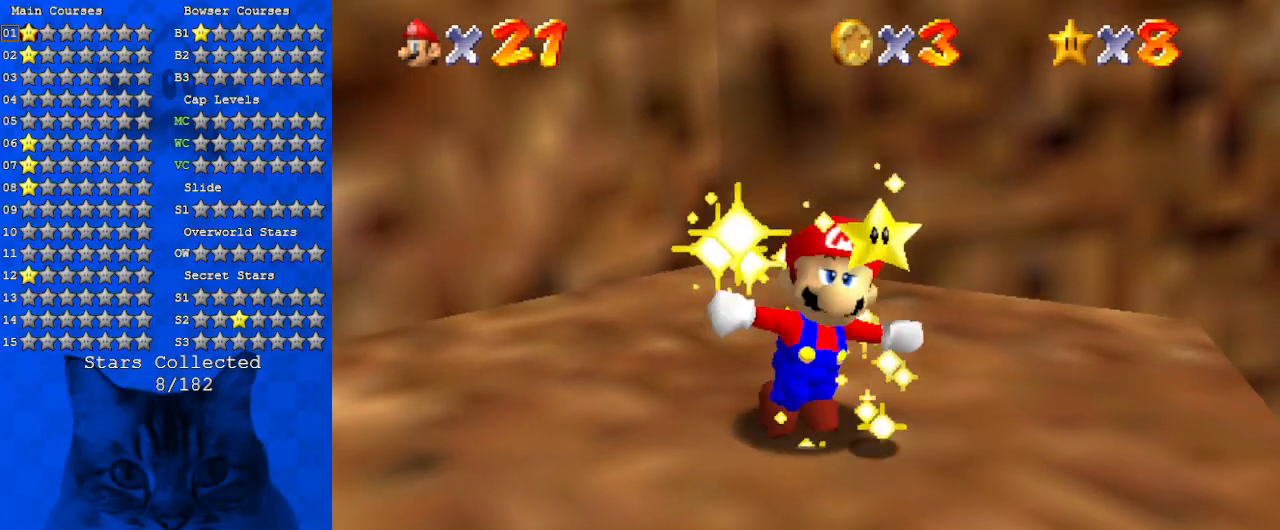
{"keys": [], "events": []}
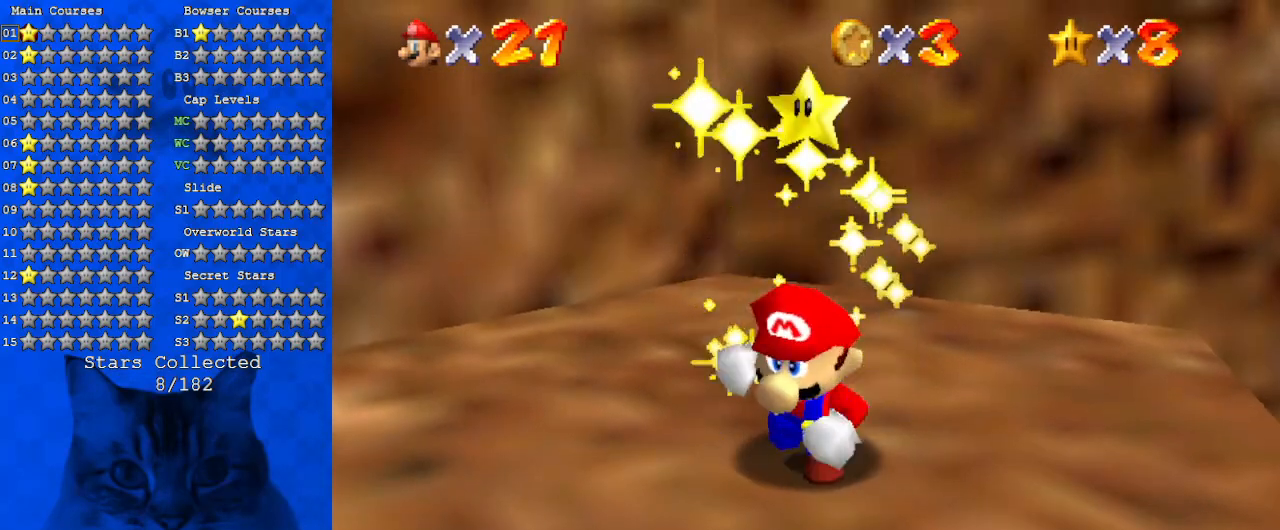
{"keys": [], "events": []}
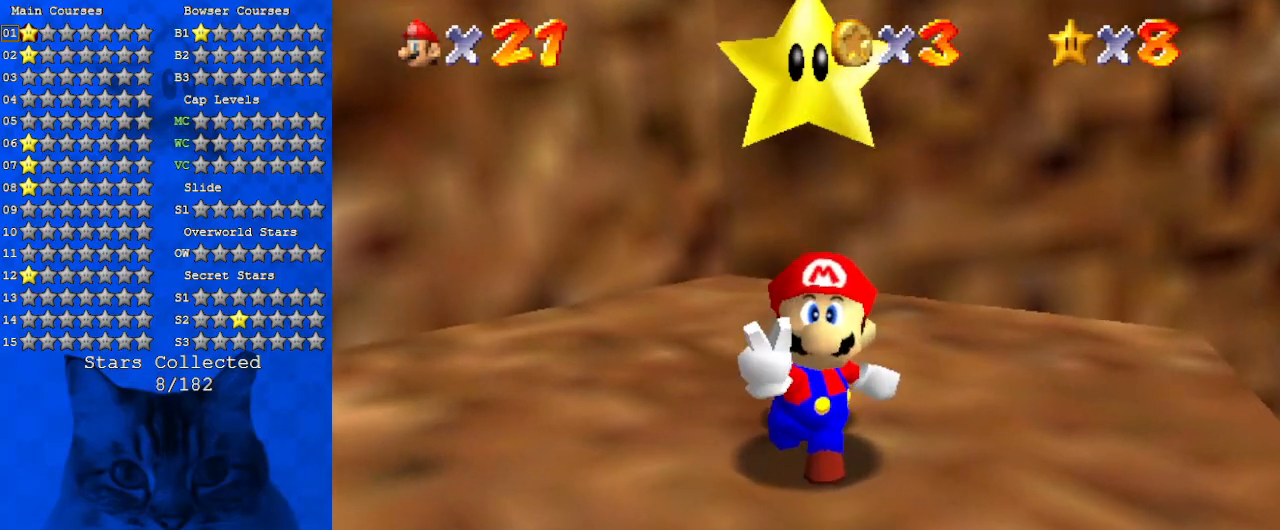
{"keys": [], "events": []}
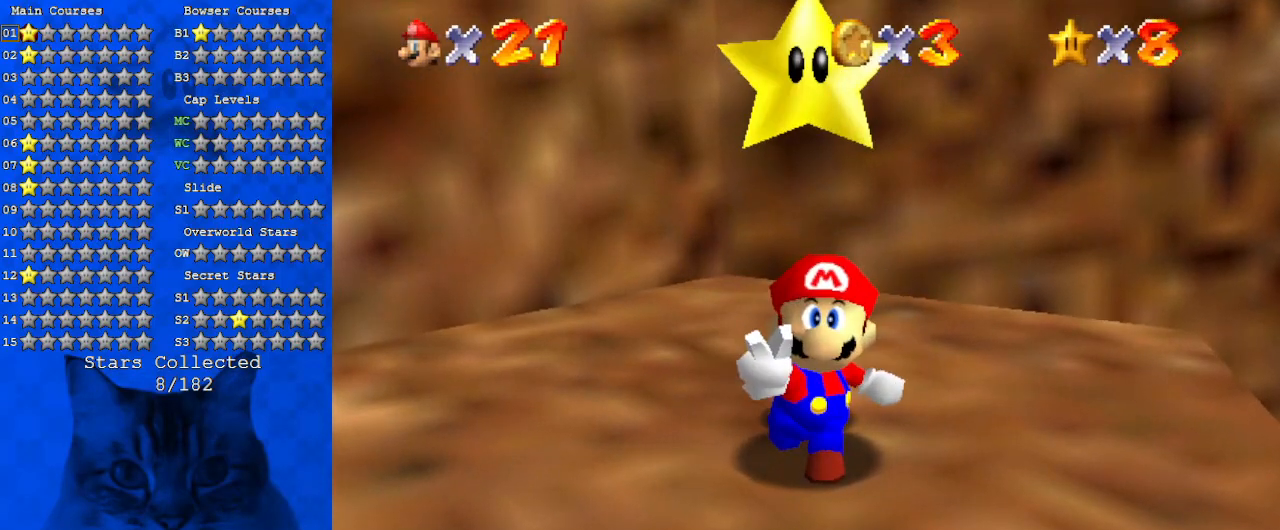
{"keys": [], "events": []}
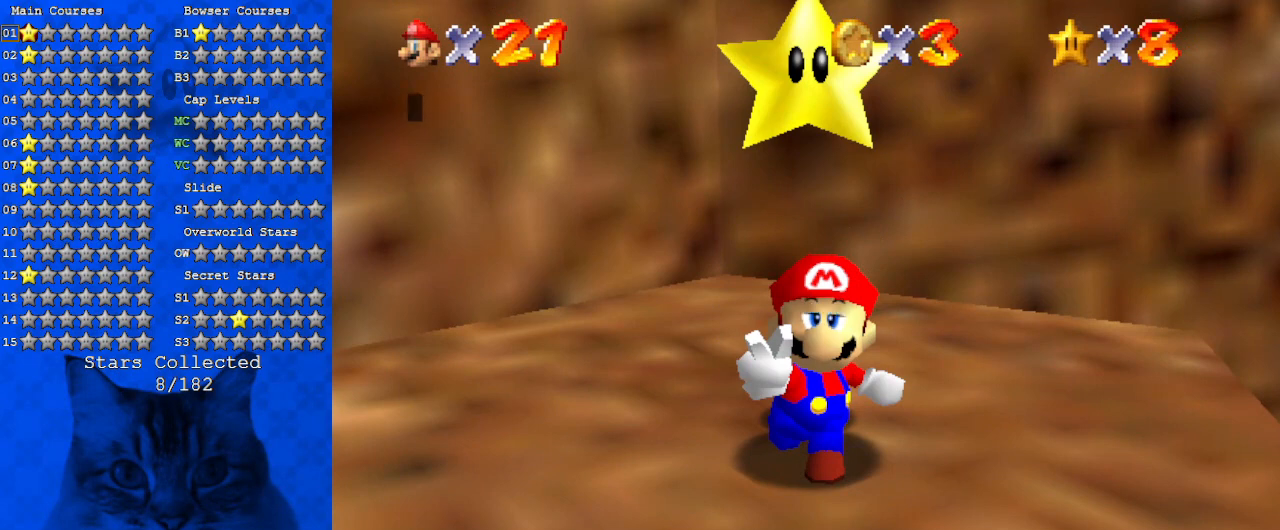
{"keys": [], "events": []}
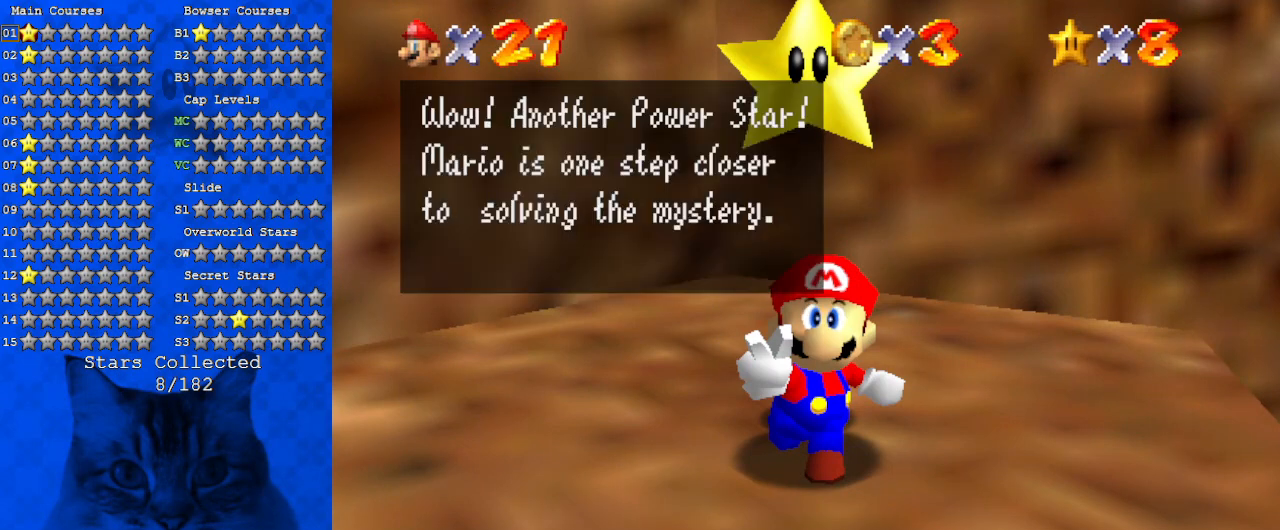
{"keys": [], "events": []}
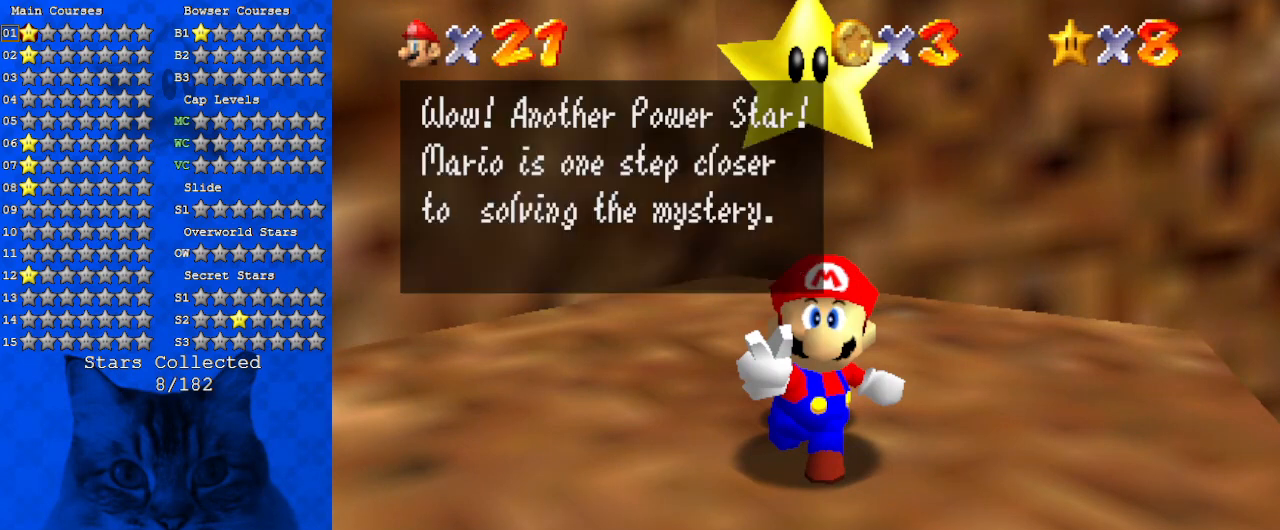
{"keys": [], "events": []}